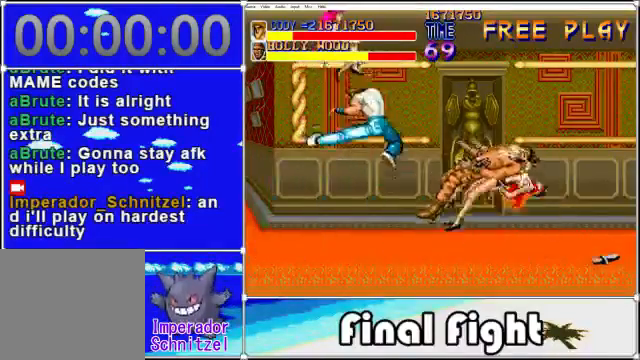
Gameplay with a controller (Xbox layout); each line is a JSON object with the inputs held at the frame after it. "events" lists button and stick changes between this image and that frame as [ms after this image, input, new state], when the widget could be followed in between. Not read: L1 L2 R1 R2 left_stick right_stick.
{"buttons": ["DPAD_LEFT"], "events": [[520, "DPAD_LEFT", "down"]]}
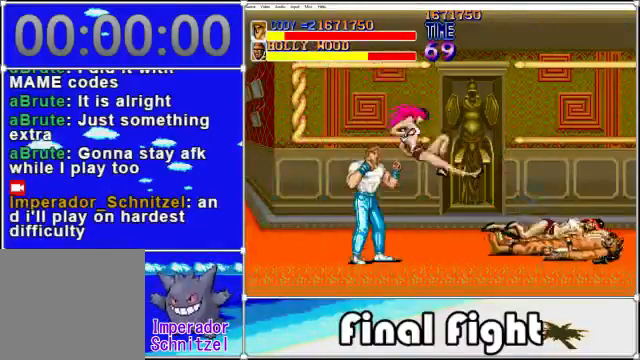
{"buttons": ["X", "DPAD_RIGHT"], "events": [[40, "DPAD_LEFT", "up"], [200, "DPAD_RIGHT", "down"], [240, "A", "down"], [320, "A", "up"], [400, "X", "down"]]}
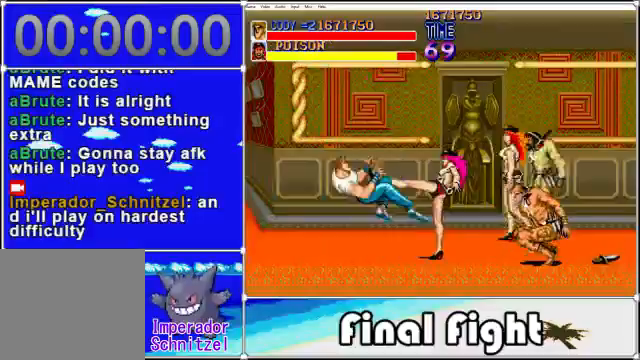
{"buttons": [], "events": [[40, "X", "up"], [120, "X", "down"], [200, "X", "up"], [360, "DPAD_RIGHT", "up"]]}
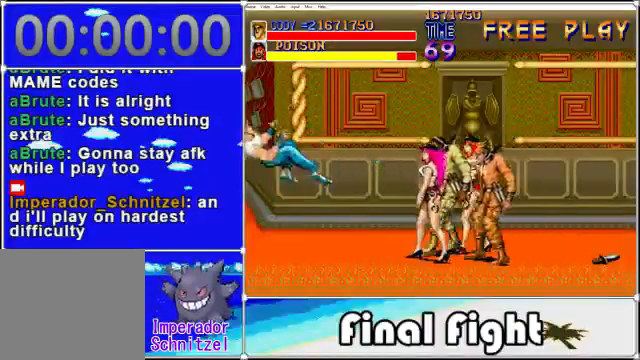
{"buttons": [], "events": []}
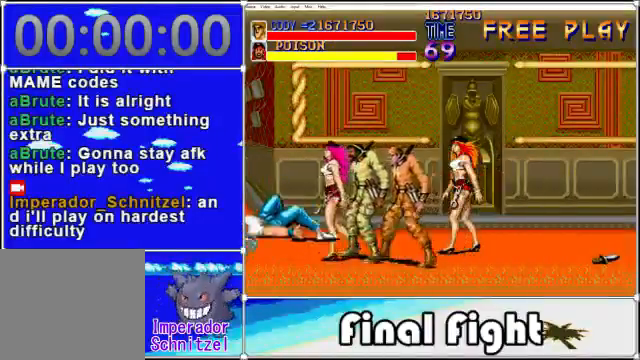
{"buttons": [], "events": []}
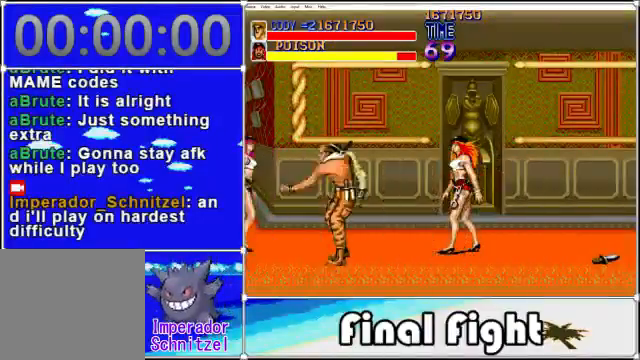
{"buttons": [], "events": []}
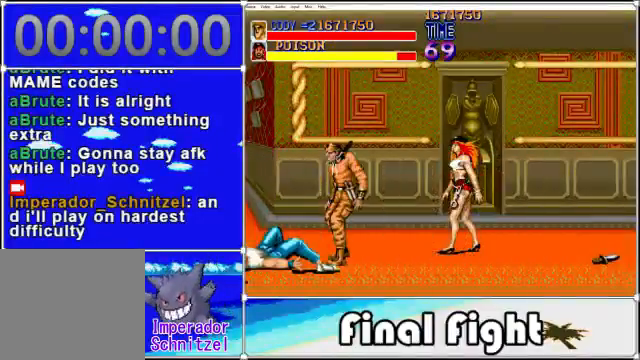
{"buttons": [], "events": []}
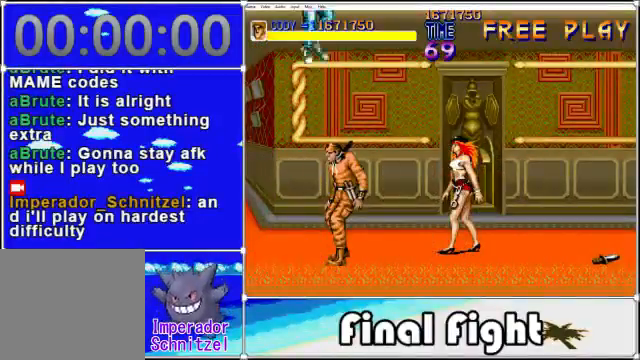
{"buttons": ["DPAD_RIGHT"], "events": [[440, "DPAD_RIGHT", "down"]]}
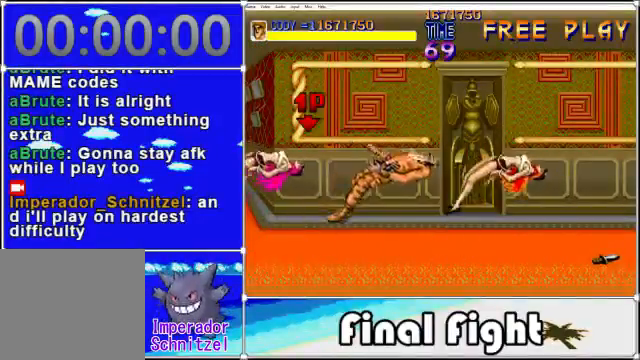
{"buttons": ["DPAD_RIGHT"], "events": []}
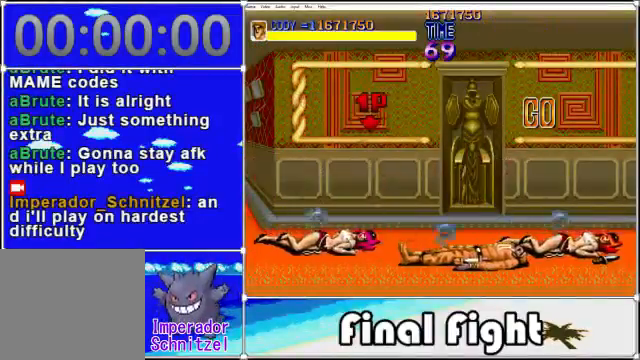
{"buttons": ["DPAD_RIGHT"], "events": []}
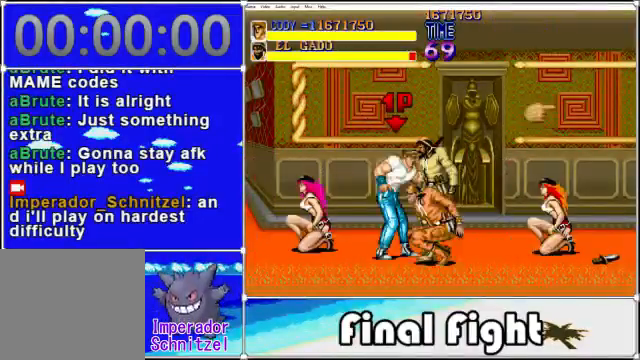
{"buttons": ["A", "X"]}
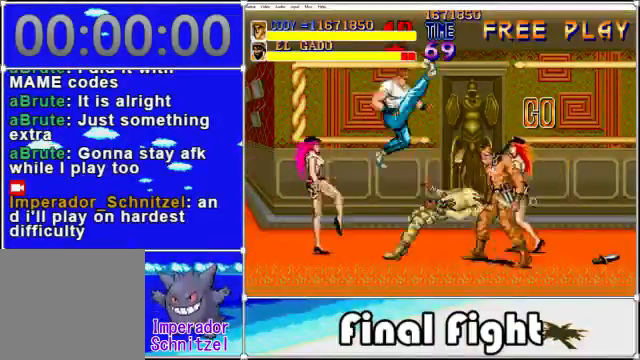
{"buttons": ["A", "X"], "events": [[40, "X", "up"], [80, "A", "up"], [440, "A", "down"], [440, "X", "down"]]}
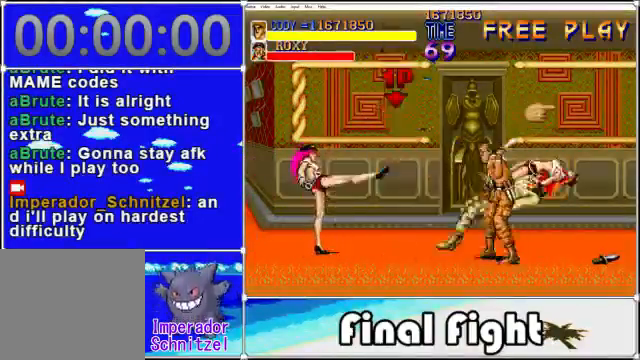
{"buttons": [], "events": [[40, "A", "up"], [40, "X", "up"], [160, "A", "down"], [160, "X", "down"], [280, "A", "up"], [280, "X", "up"]]}
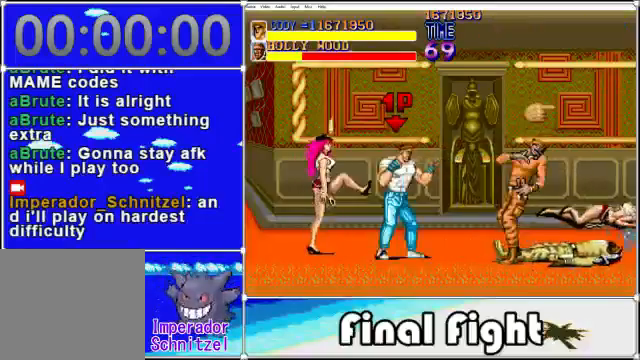
{"buttons": [], "events": [[160, "A", "down"], [160, "X", "down"], [280, "A", "up"], [280, "X", "up"]]}
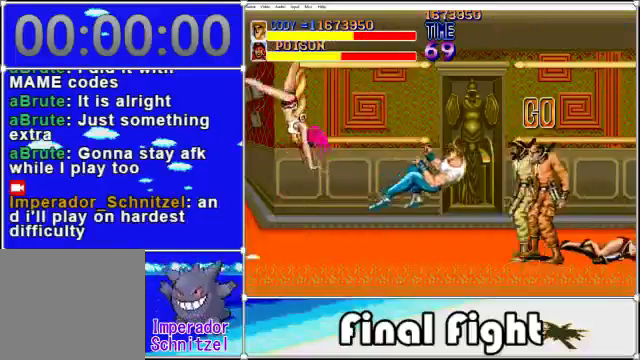
{"buttons": ["A"], "events": [[120, "A", "down"], [120, "X", "down"], [240, "A", "up"], [280, "X", "up"], [520, "A", "down"]]}
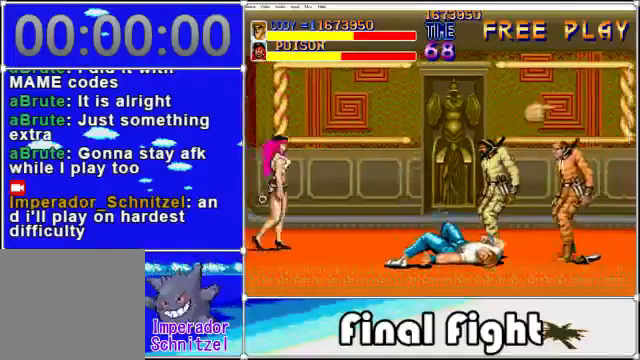
{"buttons": ["A", "X", "DPAD_RIGHT"], "events": [[40, "X", "down"], [80, "DPAD_DOWN", "down"], [80, "DPAD_RIGHT", "down"], [120, "DPAD_DOWN", "up"], [160, "A", "up"], [200, "DPAD_RIGHT", "up"], [200, "DPAD_UP", "down"], [280, "A", "down"], [400, "A", "up"], [400, "DPAD_UP", "up"], [400, "X", "up"], [440, "DPAD_RIGHT", "down"], [480, "A", "down"], [480, "X", "down"]]}
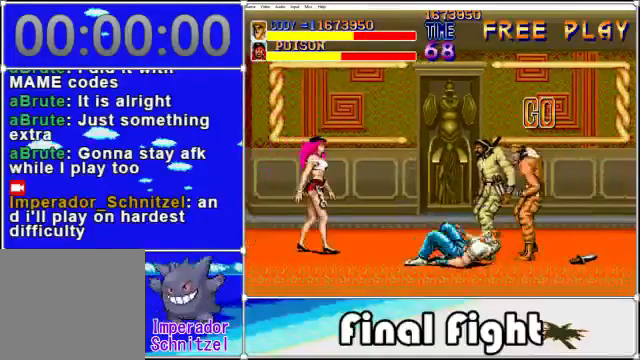
{"buttons": ["A", "X"], "events": [[80, "DPAD_RIGHT", "up"], [80, "X", "up"], [120, "A", "up"], [240, "A", "down"], [240, "X", "down"], [360, "A", "up"], [360, "X", "up"], [440, "A", "down"], [480, "X", "down"]]}
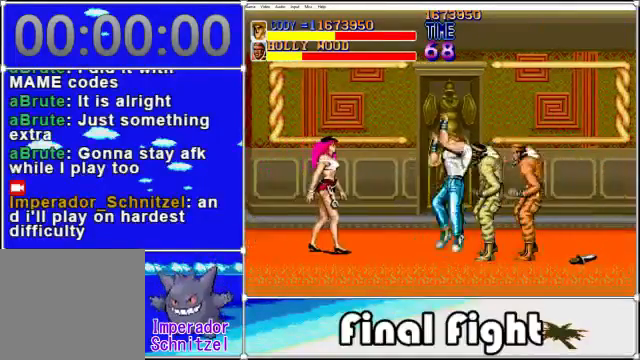
{"buttons": [], "events": [[40, "A", "up"], [80, "X", "up"], [200, "A", "down"], [200, "X", "down"], [360, "A", "up"], [360, "X", "up"]]}
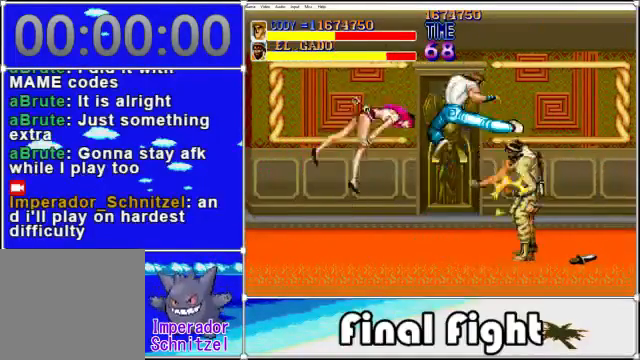
{"buttons": ["DPAD_LEFT"], "events": [[520, "DPAD_LEFT", "down"]]}
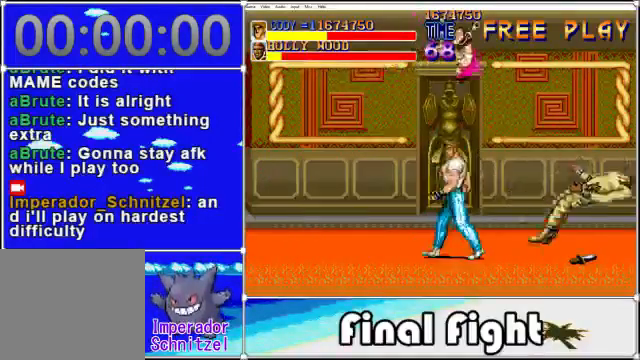
{"buttons": ["X"], "events": [[120, "DPAD_LEFT", "up"], [280, "DPAD_RIGHT", "down"], [440, "X", "down"], [480, "DPAD_RIGHT", "up"]]}
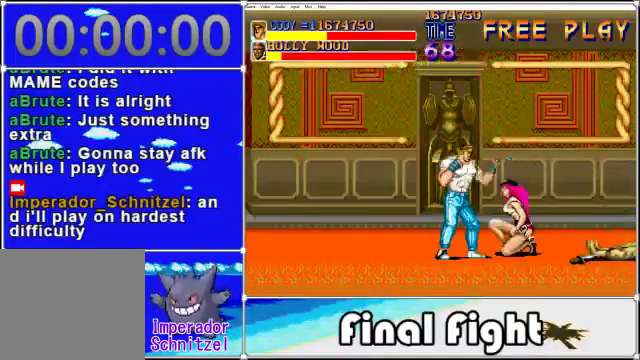
{"buttons": [], "events": [[40, "X", "up"], [120, "X", "down"], [200, "X", "up"], [280, "X", "down"], [360, "X", "up"], [440, "X", "down"], [520, "X", "up"]]}
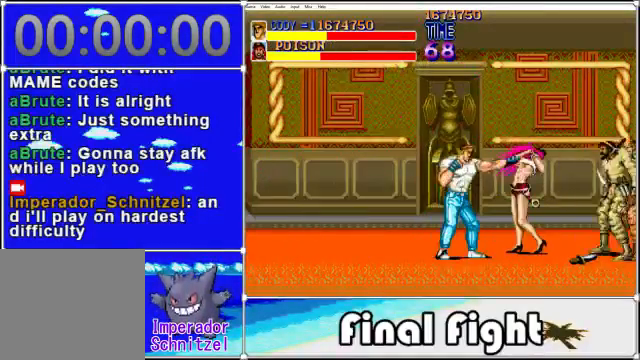
{"buttons": ["X"], "events": [[120, "X", "down"], [200, "X", "up"], [280, "X", "down"], [360, "X", "up"], [440, "X", "down"]]}
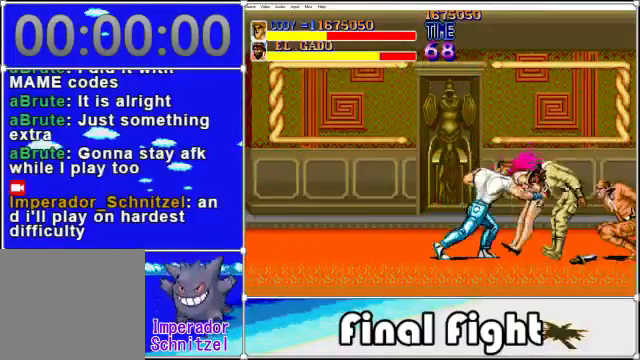
{"buttons": ["X"], "events": [[120, "X", "up"], [160, "X", "down"], [240, "X", "up"], [320, "X", "down"], [440, "X", "up"], [520, "X", "down"]]}
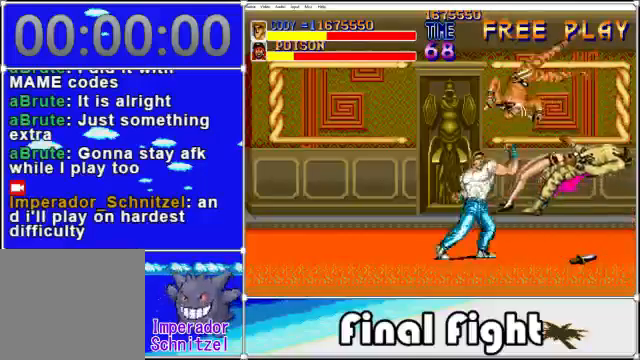
{"buttons": ["DPAD_RIGHT"], "events": [[120, "X", "up"], [280, "DPAD_RIGHT", "down"]]}
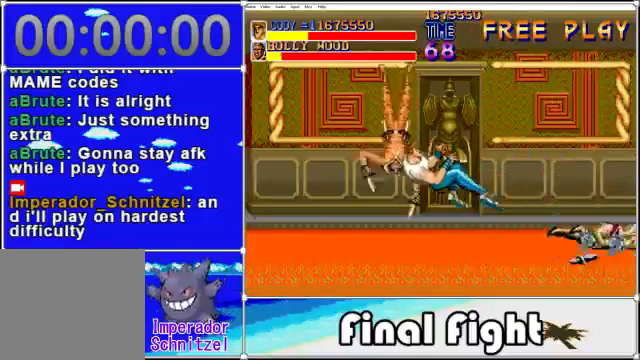
{"buttons": ["A", "X"], "events": [[80, "DPAD_RIGHT", "up"], [440, "A", "down"], [440, "X", "down"]]}
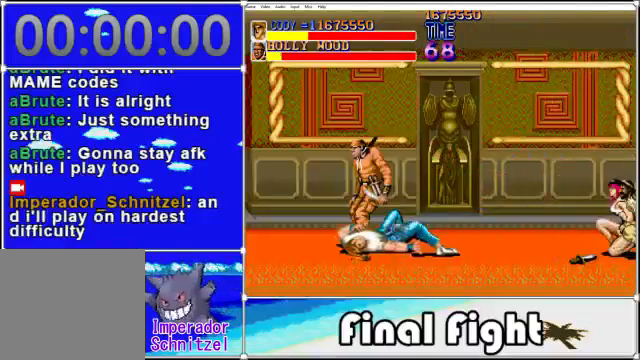
{"buttons": ["X"], "events": [[40, "A", "up"], [80, "X", "up"], [160, "DPAD_LEFT", "down"], [240, "A", "down"], [360, "A", "up"], [360, "DPAD_LEFT", "up"], [440, "X", "down"]]}
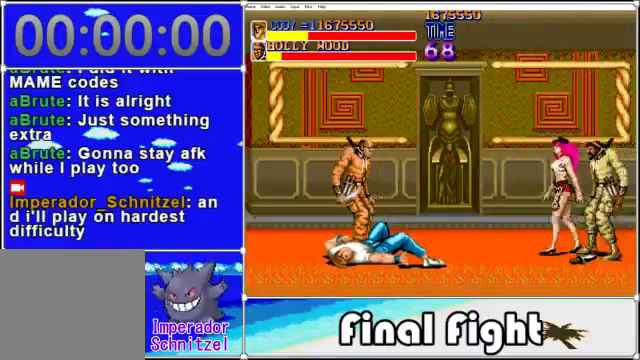
{"buttons": ["DPAD_UP"], "events": [[200, "X", "up"], [240, "DPAD_LEFT", "down"], [280, "DPAD_UP", "down"], [440, "DPAD_LEFT", "up"]]}
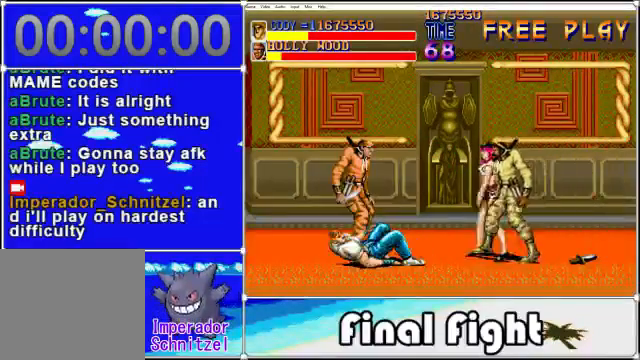
{"buttons": ["DPAD_UP", "DPAD_LEFT"], "events": [[80, "DPAD_LEFT", "down"], [160, "DPAD_UP", "up"], [200, "DPAD_UP", "down"], [240, "DPAD_UP", "up"], [440, "DPAD_UP", "down"]]}
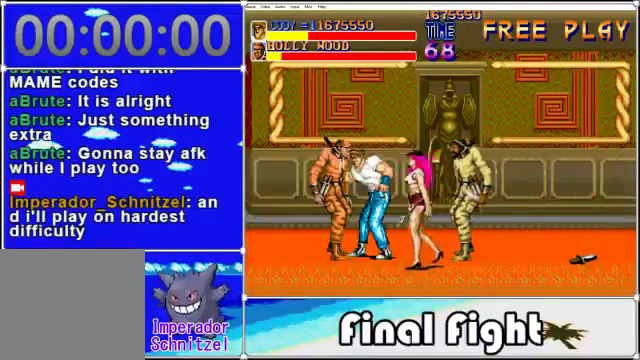
{"buttons": [], "events": [[40, "DPAD_LEFT", "up"], [40, "DPAD_RIGHT", "down"], [120, "DPAD_UP", "up"], [160, "X", "down"], [240, "X", "up"], [400, "DPAD_RIGHT", "up"]]}
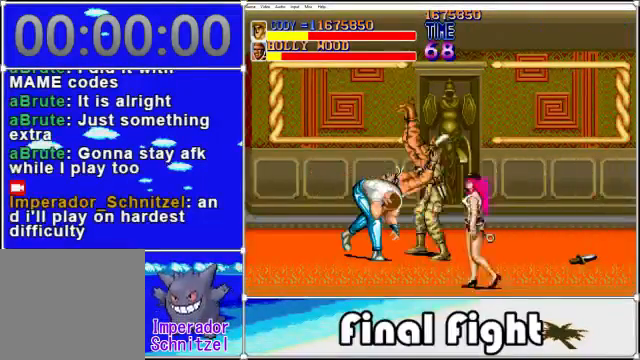
{"buttons": [], "events": []}